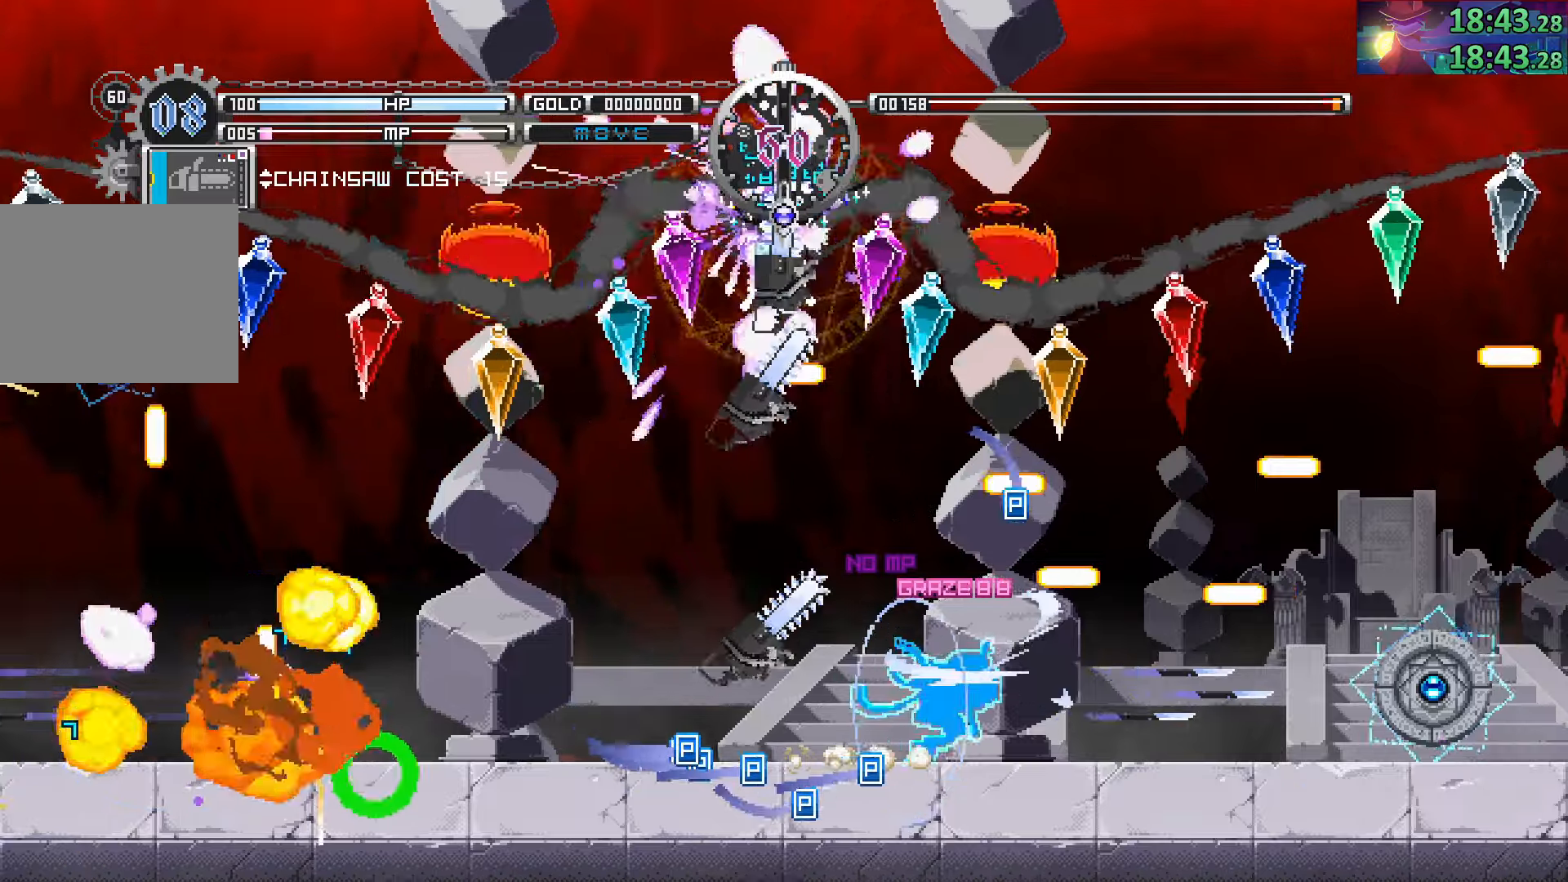
Gameplay with a controller (PlayStation layout); each line is a JSON object with the inputs held at the frame after it. "events" lists button and stick changes between this image and that frame as [ms after this image, input, new state], when the widget could be followed in between. Not read: L3 R3.
{"buttons": [], "left_stick": "center", "right_stick": "center", "events": [[67, "CROSS", "up"], [150, "CROSS", "down"], [200, "CROSS", "up"], [284, "left_stick", "left"], [384, "SQUARE", "down"], [467, "left_stick", "center"], [500, "SQUARE", "up"]]}
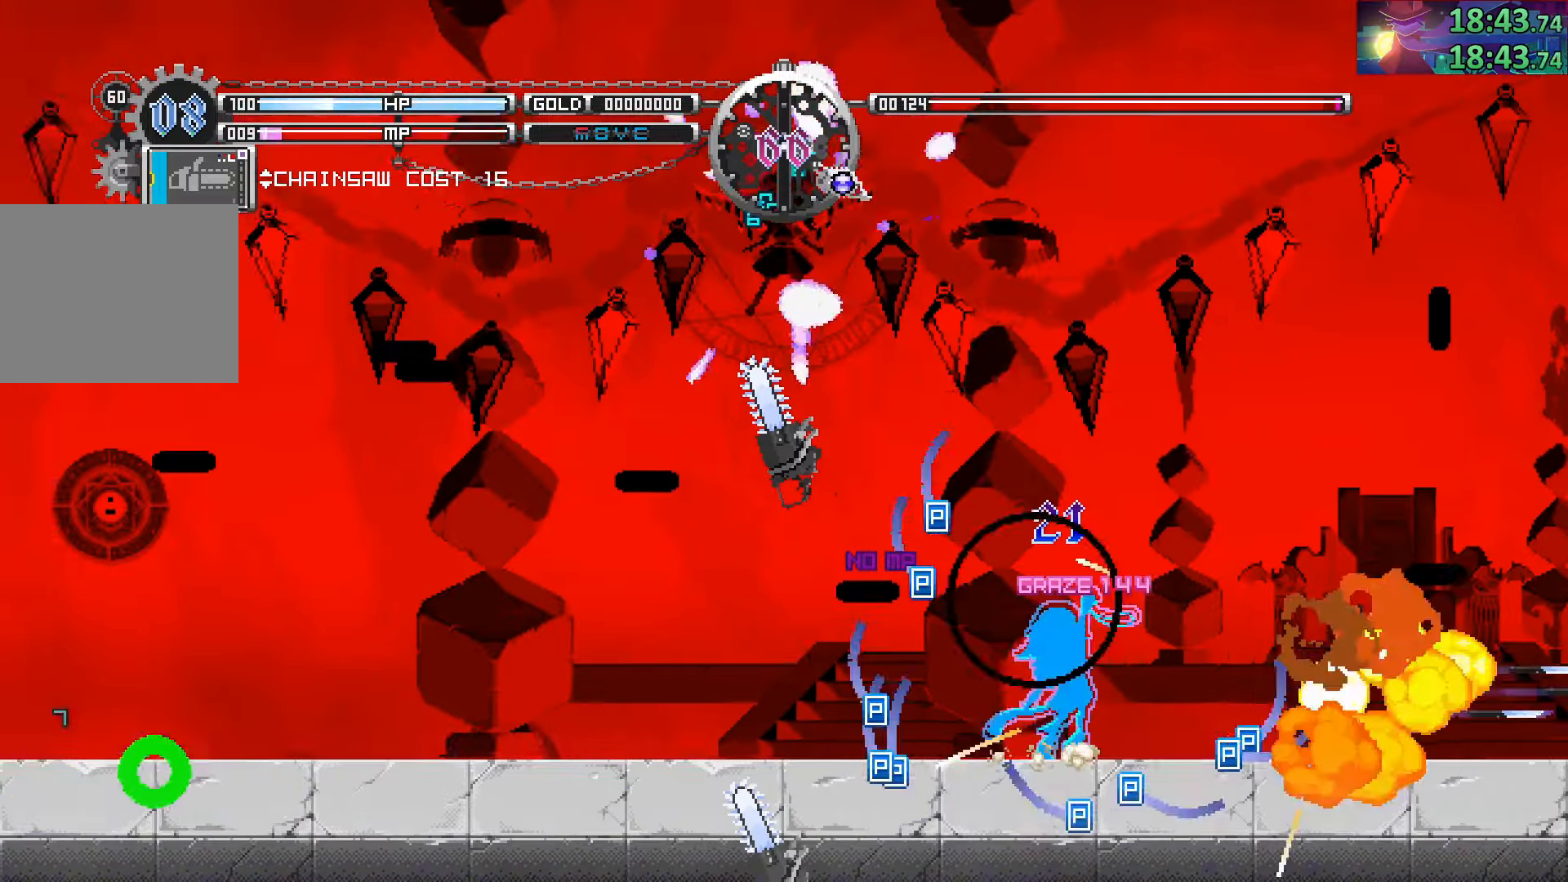
{"buttons": [], "left_stick": "center", "right_stick": "center", "events": [[200, "TRIANGLE", "down"], [334, "TRIANGLE", "up"]]}
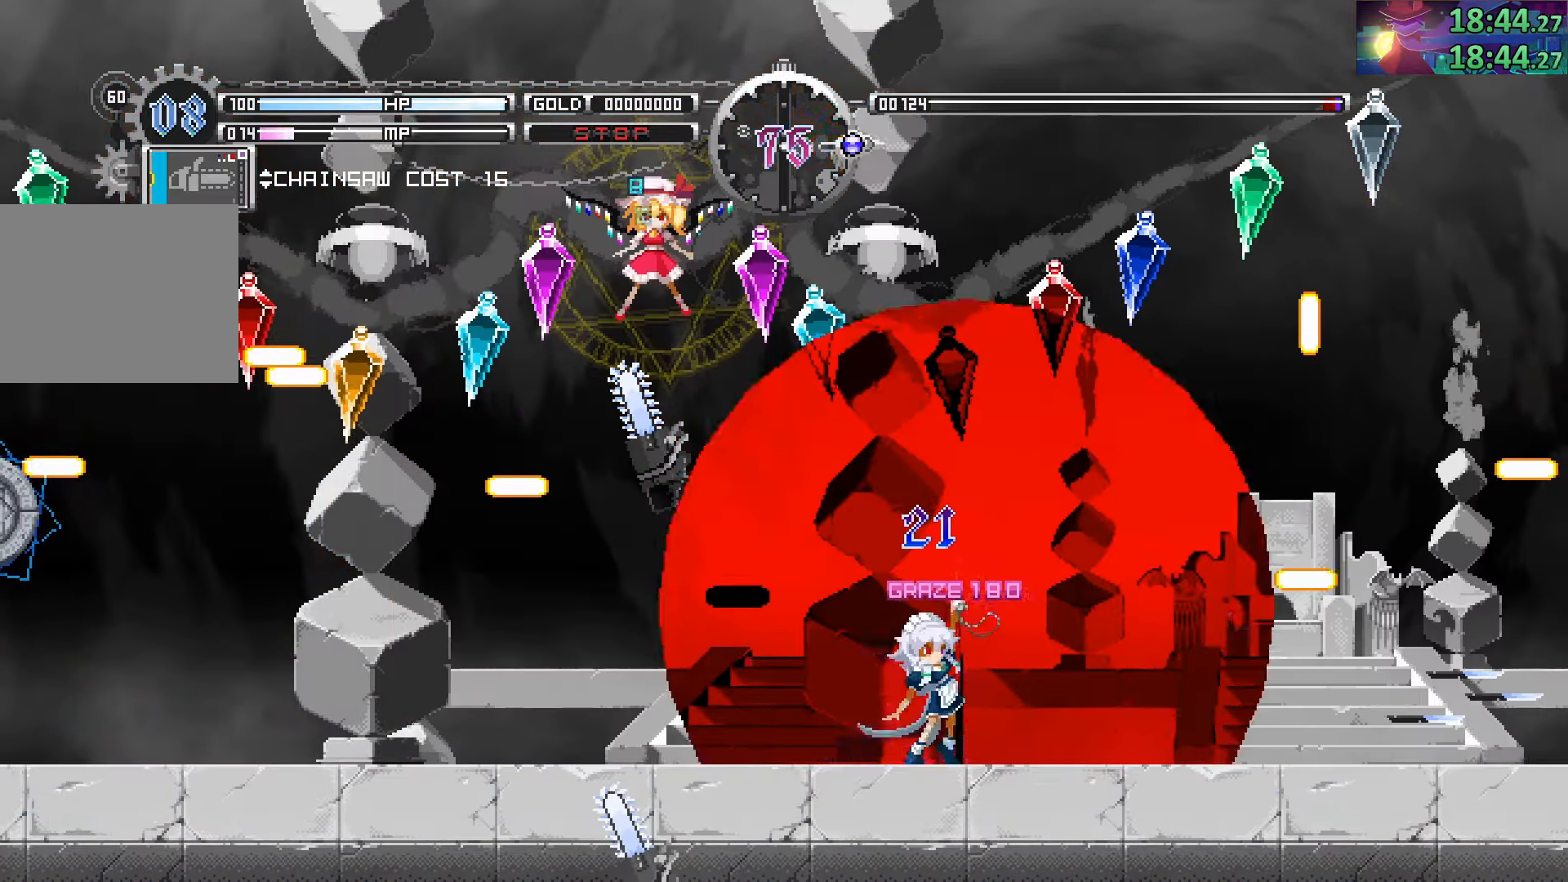
{"buttons": ["TRIANGLE"], "left_stick": "center", "right_stick": "center", "events": [[17, "left_stick", "right"], [200, "left_stick", "left"], [284, "TRIANGLE", "down"], [317, "left_stick", "center"], [384, "TRIANGLE", "up"], [484, "TRIANGLE", "down"]]}
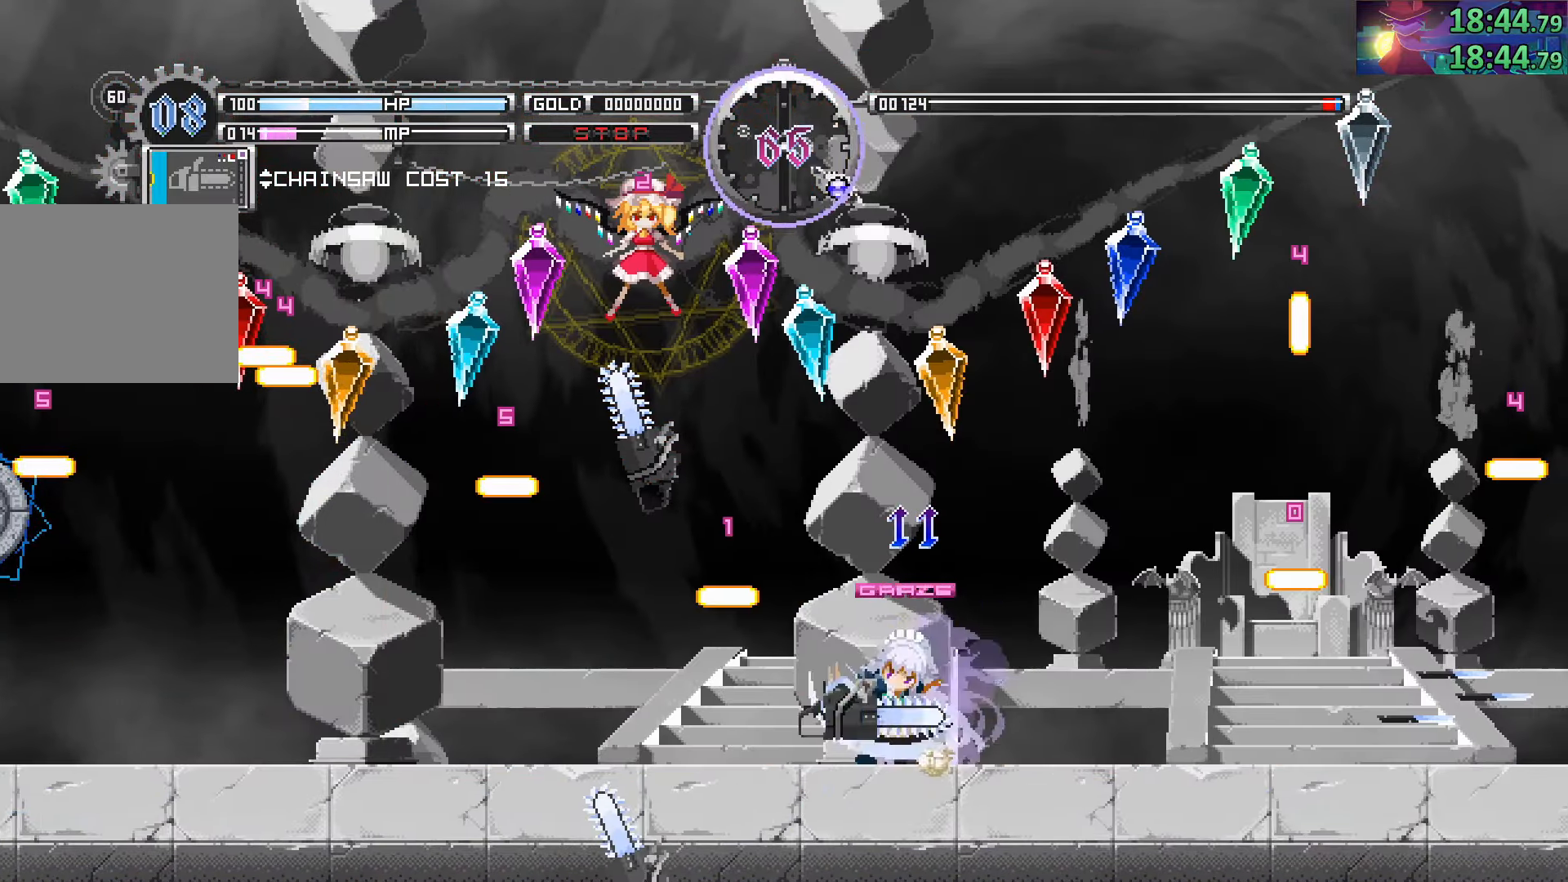
{"buttons": ["SQUARE"], "left_stick": "center", "right_stick": "center", "events": [[50, "TRIANGLE", "up"], [117, "TRIANGLE", "down"], [200, "TRIANGLE", "up"], [300, "TRIANGLE", "down"], [350, "TRIANGLE", "up"], [450, "SQUARE", "down"]]}
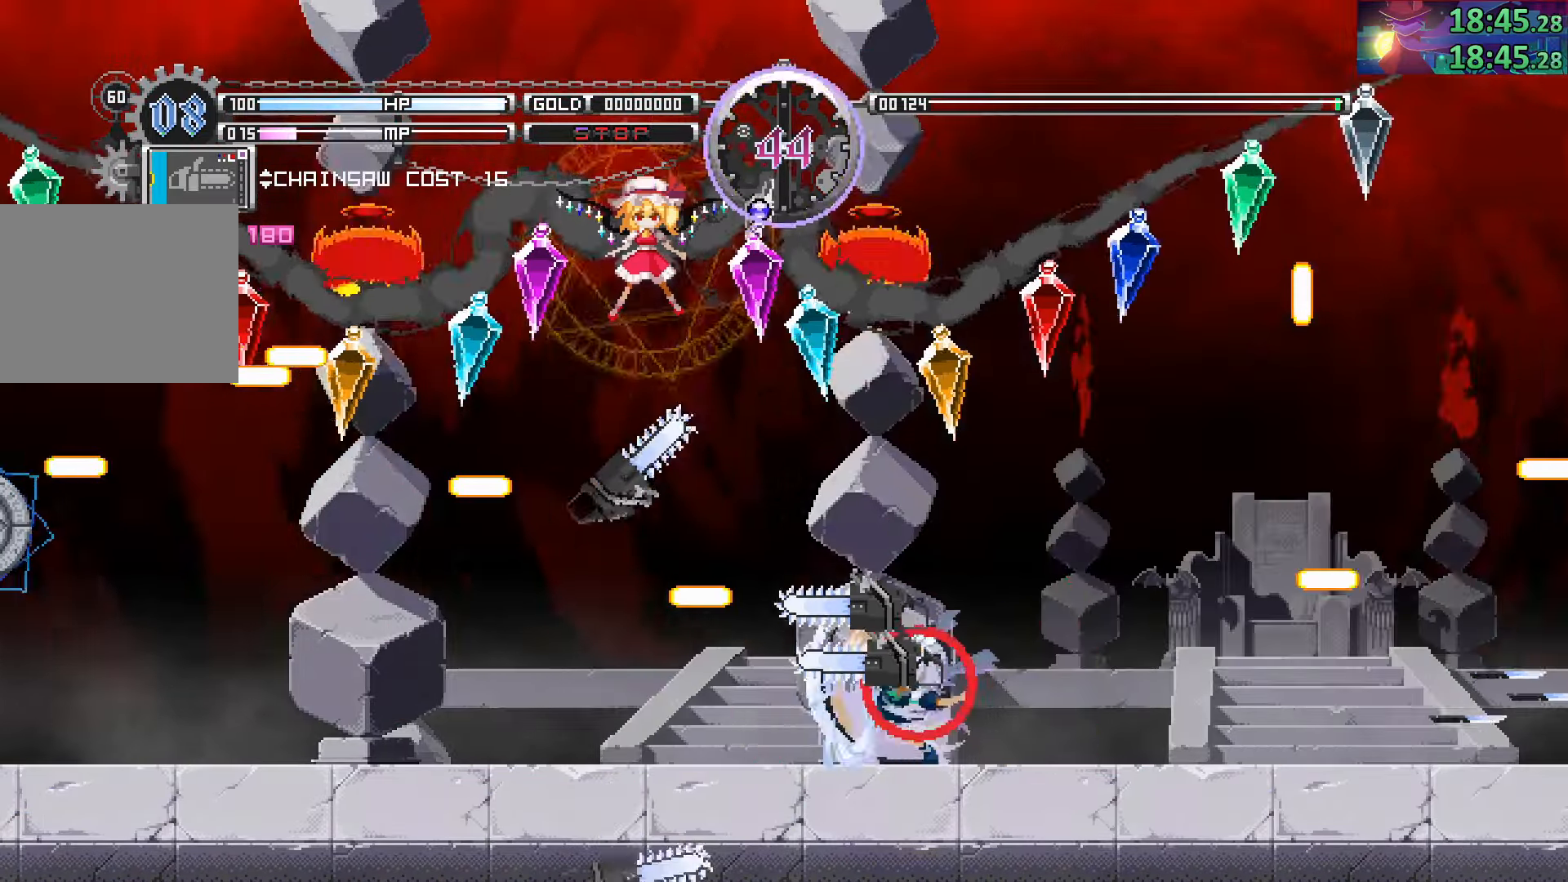
{"buttons": ["TRIANGLE"], "left_stick": "center", "right_stick": "center", "events": [[17, "SQUARE", "up"], [100, "SQUARE", "down"], [167, "SQUARE", "up"], [267, "TRIANGLE", "down"], [367, "TRIANGLE", "up"], [467, "TRIANGLE", "down"]]}
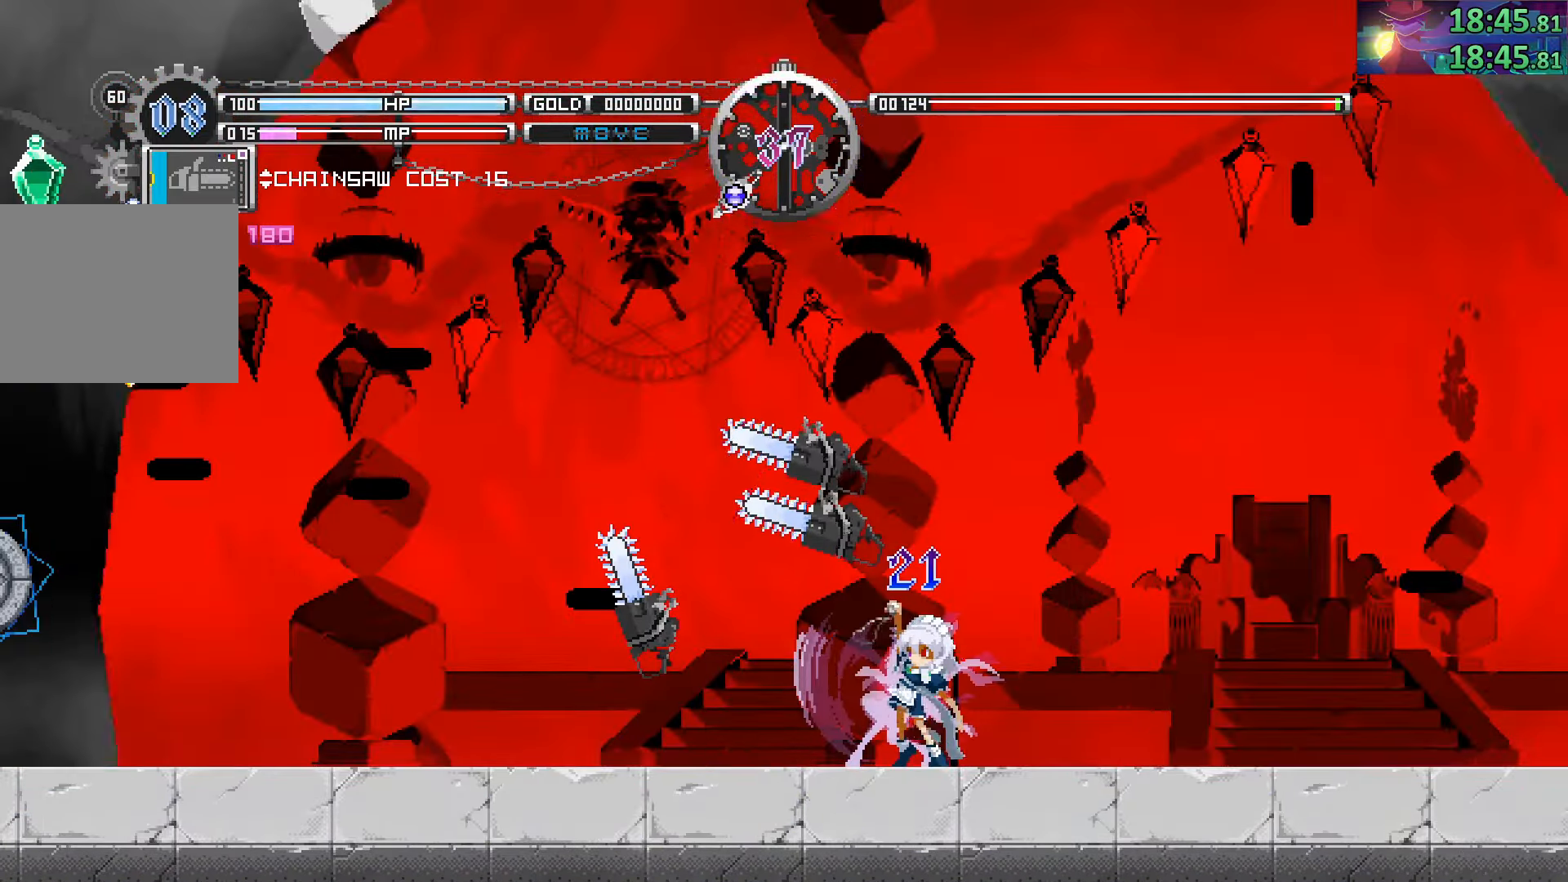
{"buttons": ["TRIANGLE"], "left_stick": "center", "right_stick": "center", "events": [[50, "TRIANGLE", "up"], [134, "TRIANGLE", "down"], [217, "TRIANGLE", "up"], [300, "TRIANGLE", "down"], [384, "TRIANGLE", "up"], [467, "TRIANGLE", "down"]]}
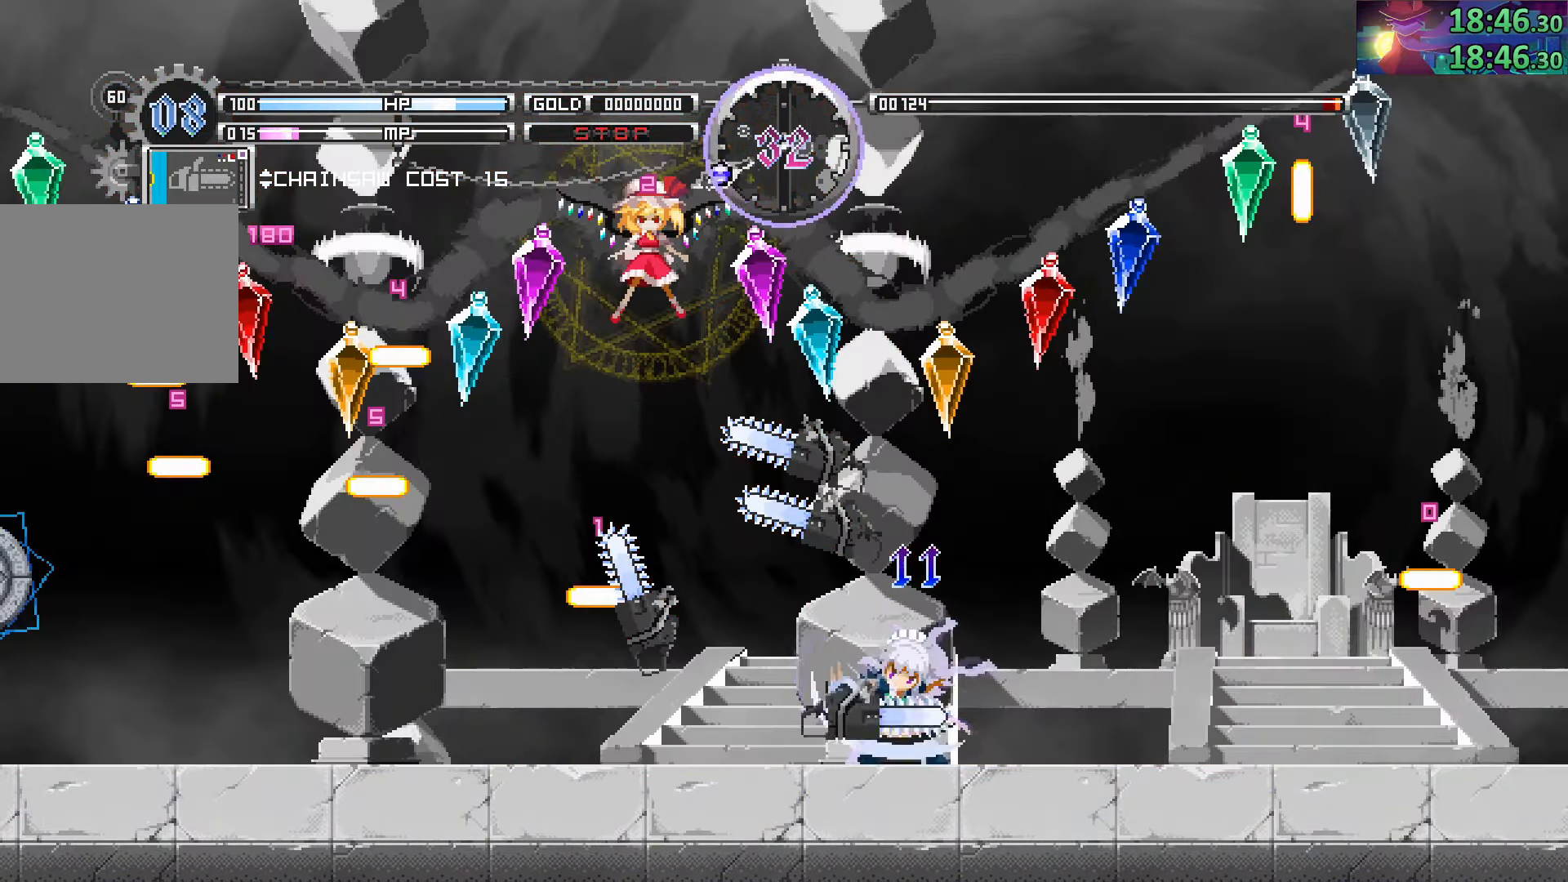
{"buttons": [], "left_stick": "center", "right_stick": "center", "events": [[67, "TRIANGLE", "up"], [184, "SQUARE", "down"], [267, "SQUARE", "up"], [367, "TRIANGLE", "down"], [467, "TRIANGLE", "up"]]}
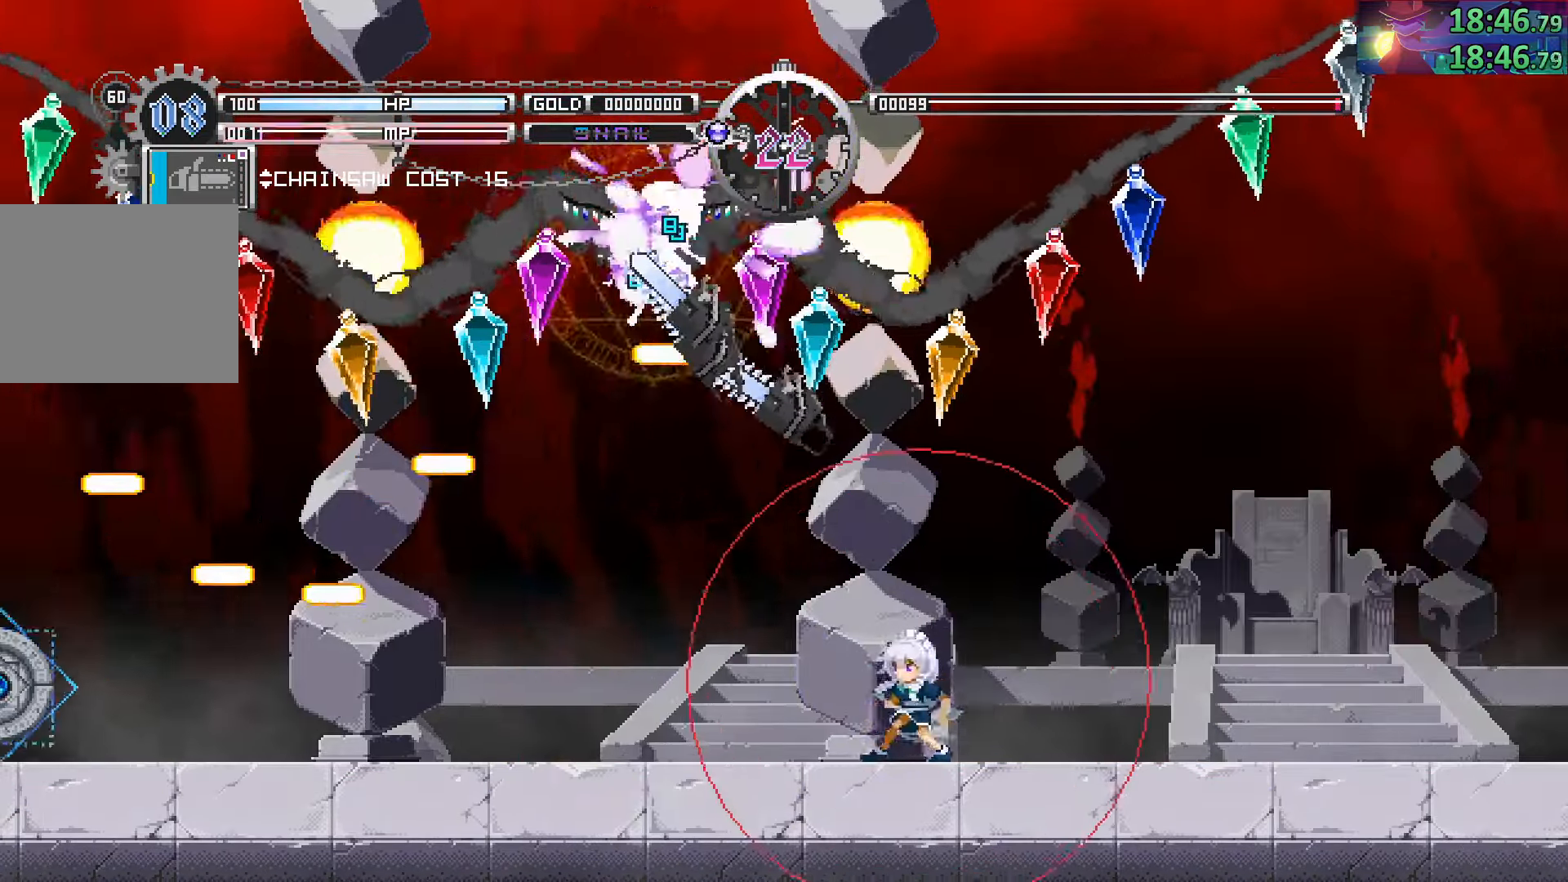
{"buttons": [], "left_stick": "center", "right_stick": "center", "events": [[50, "TRIANGLE", "down"], [134, "TRIANGLE", "up"], [217, "TRIANGLE", "down"], [250, "left_stick", "left"], [300, "TRIANGLE", "up"], [384, "TRIANGLE", "down"], [467, "TRIANGLE", "up"], [500, "left_stick", "center"]]}
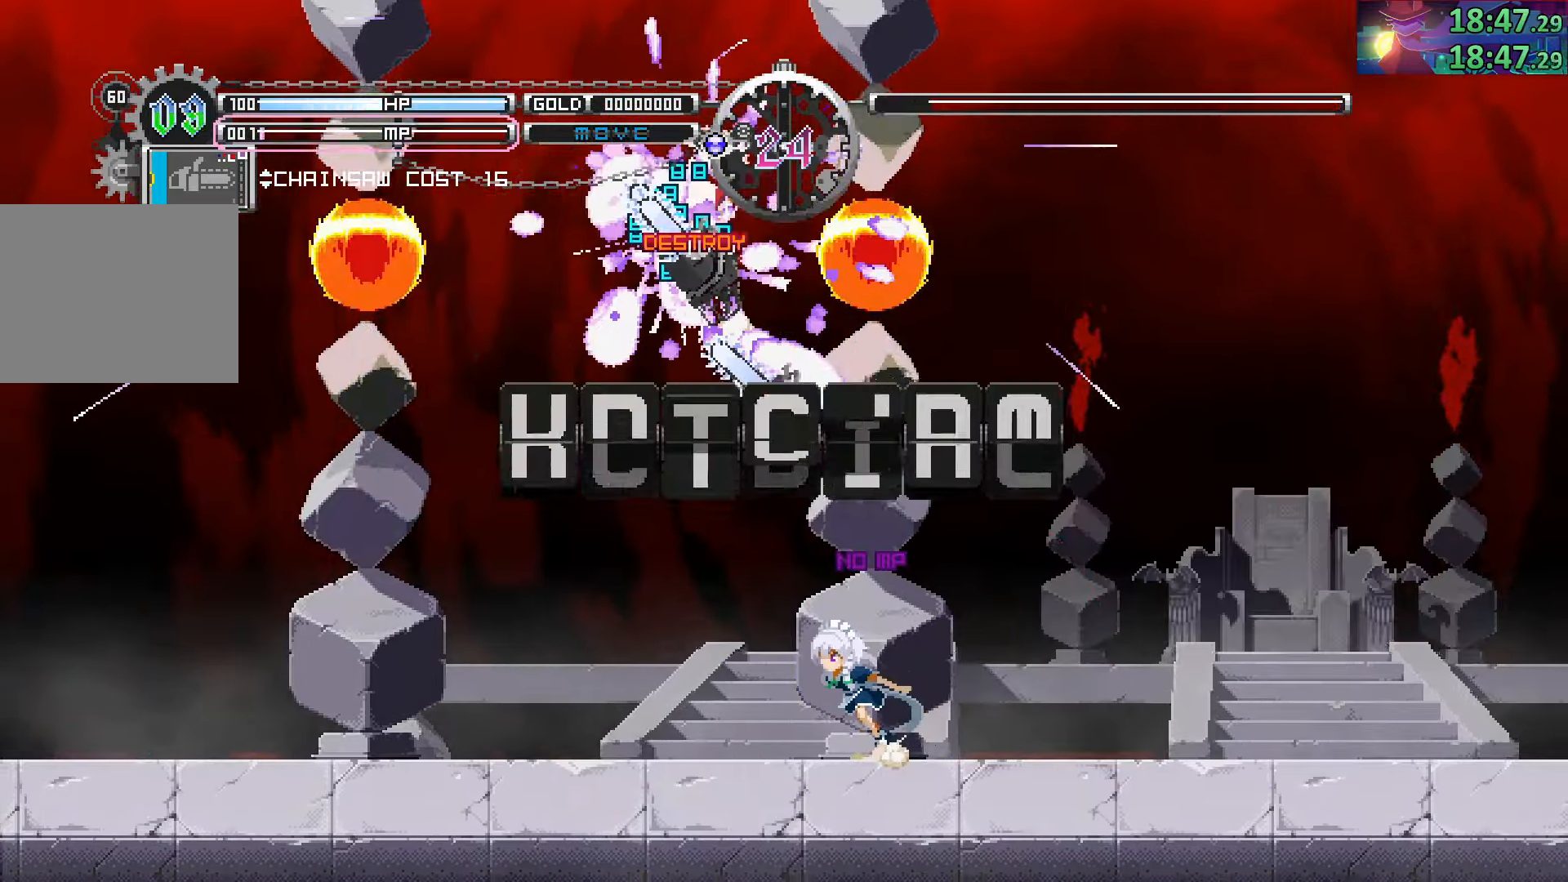
{"buttons": [], "left_stick": "center", "right_stick": "center", "events": [[34, "TRIANGLE", "down"], [133, "TRIANGLE", "up"]]}
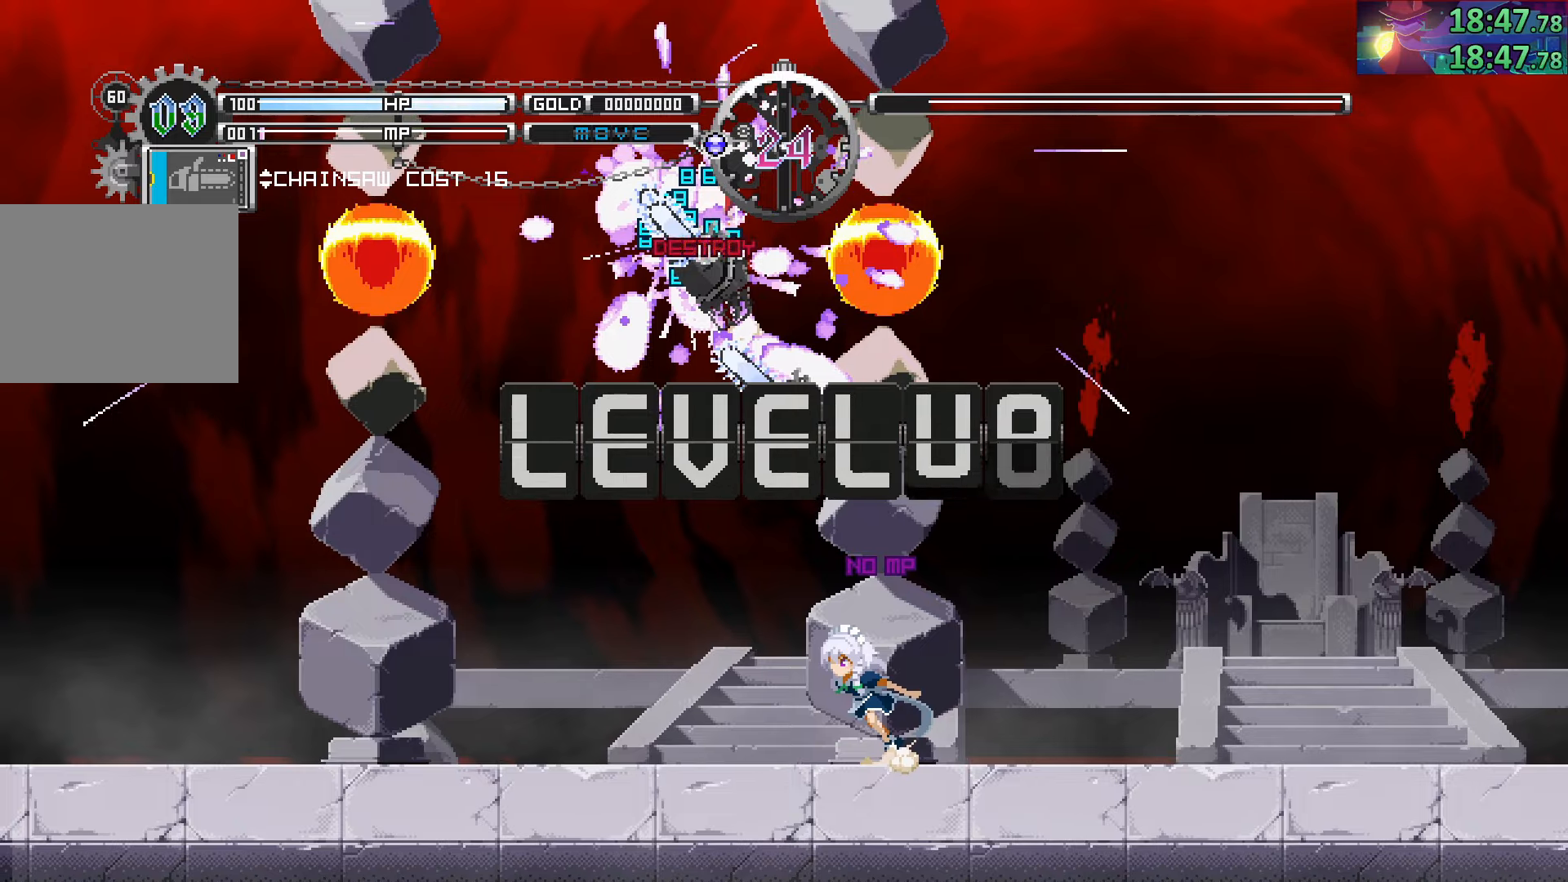
{"buttons": [], "left_stick": "center", "right_stick": "center", "events": []}
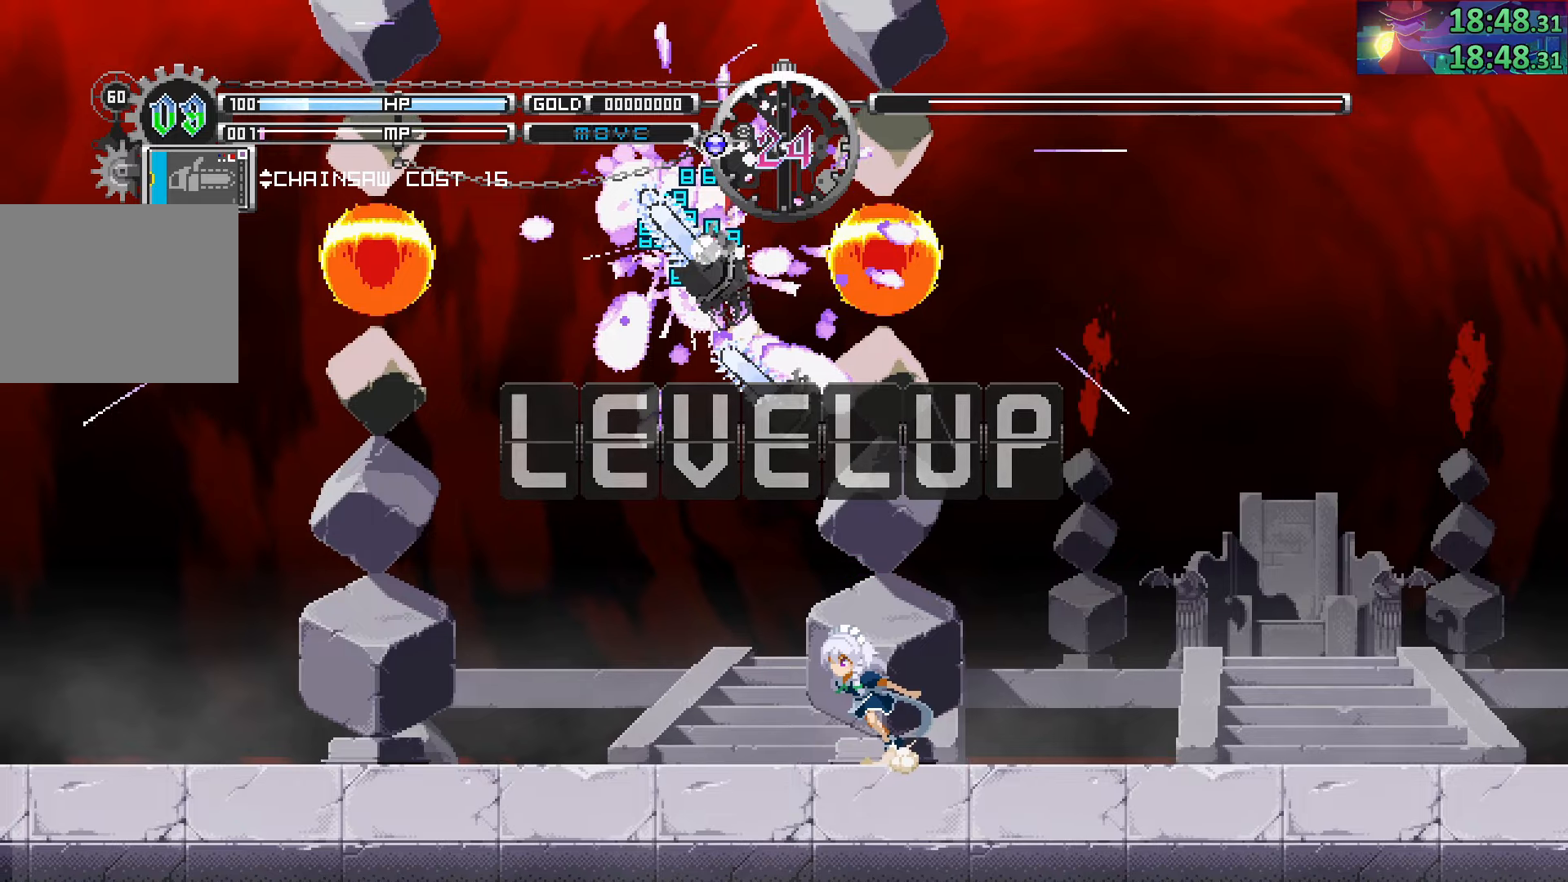
{"buttons": [], "left_stick": "center", "right_stick": "center", "events": []}
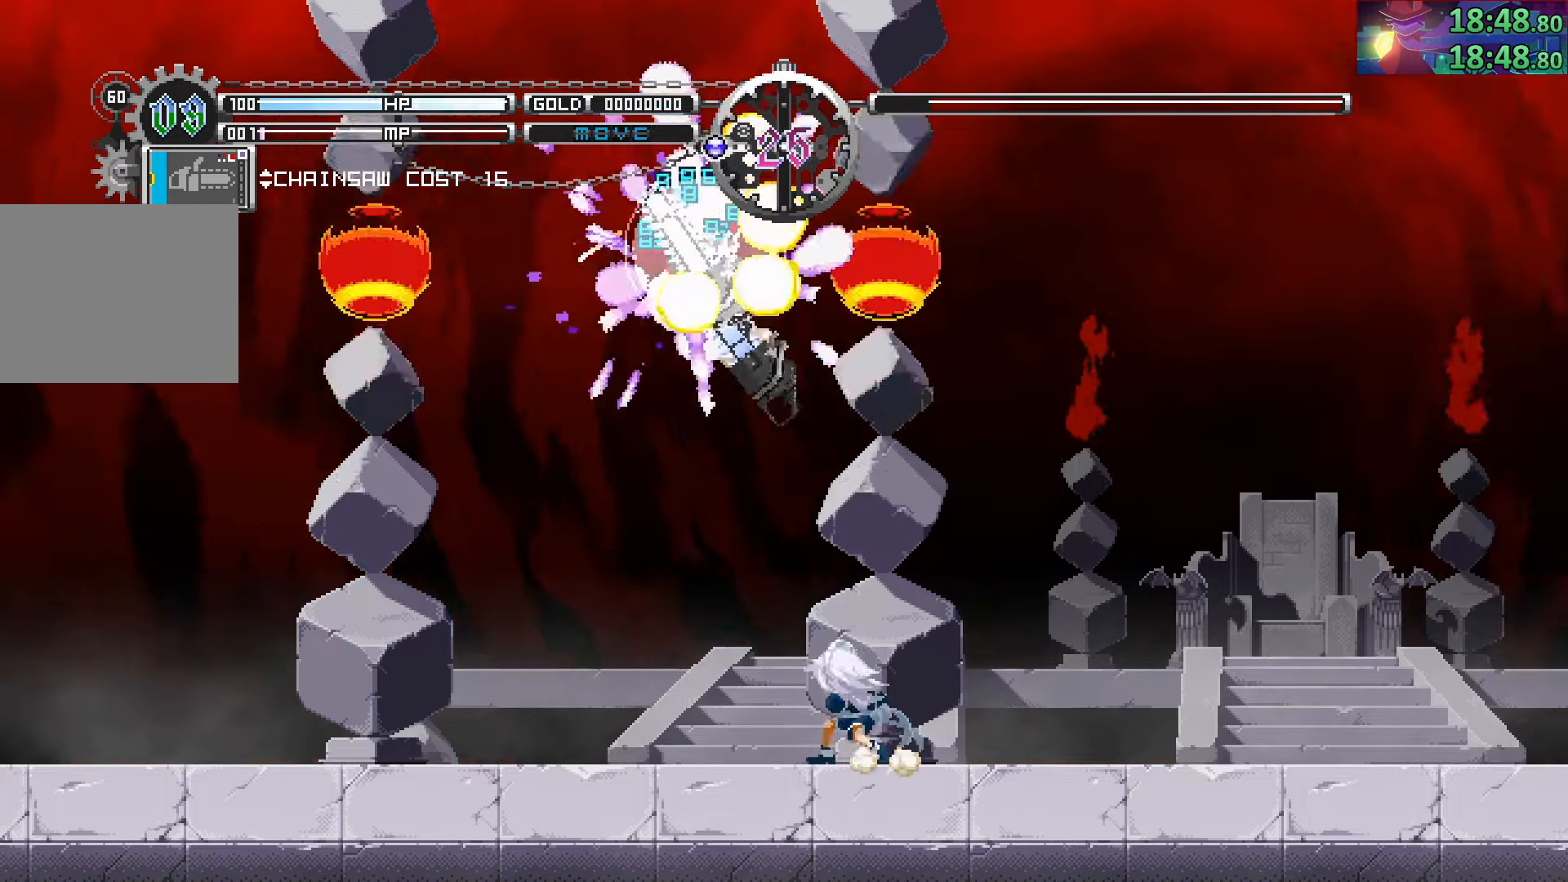
{"buttons": ["START"], "left_stick": "center", "right_stick": "center", "events": [[150, "START", "down"]]}
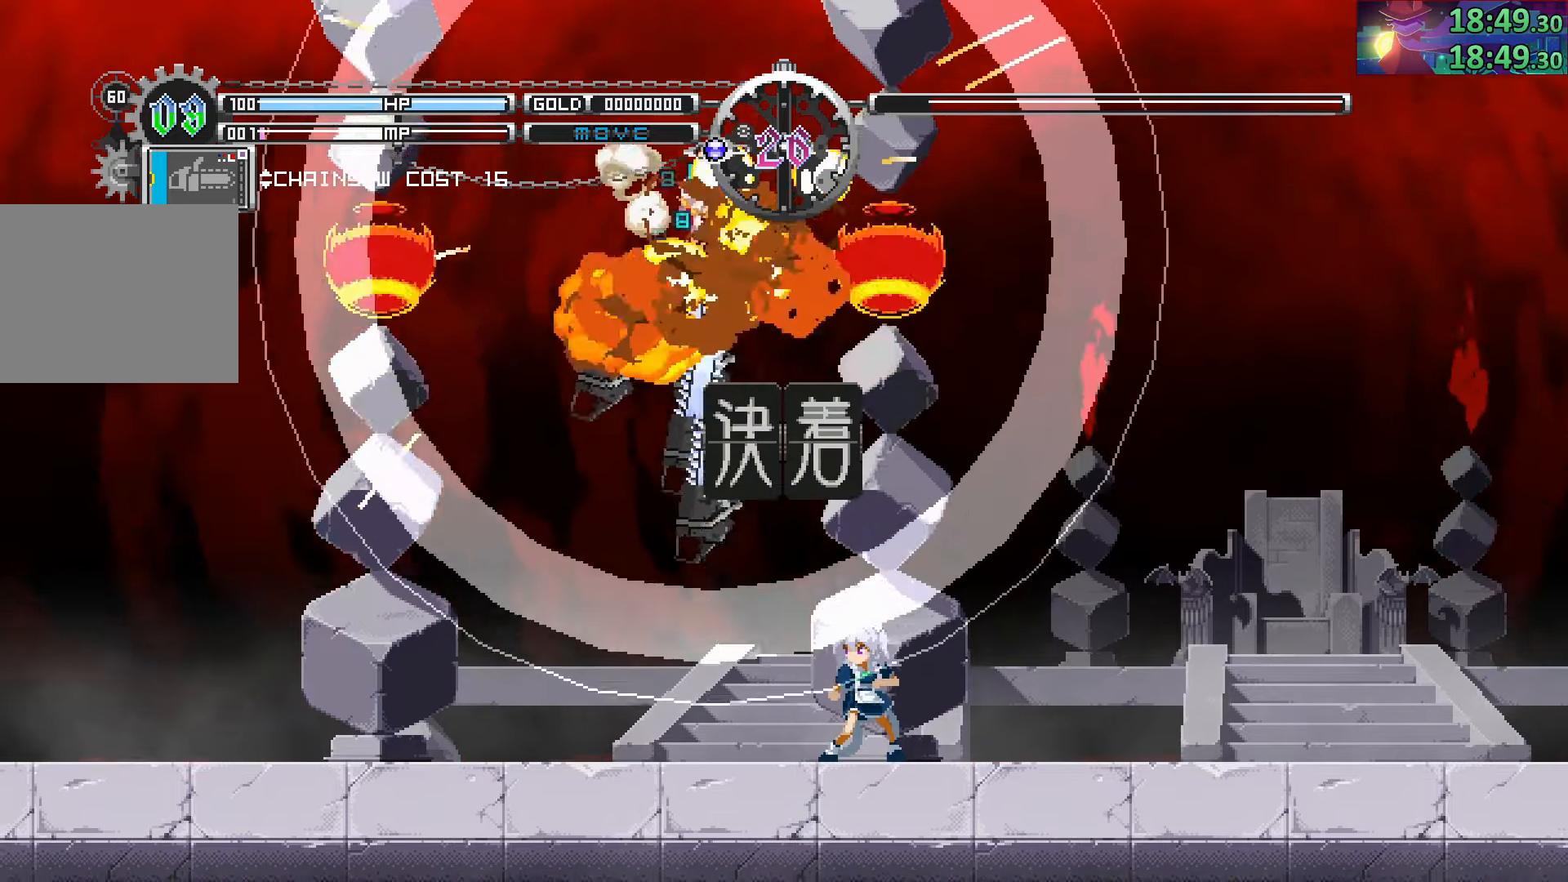
{"buttons": ["START"], "left_stick": "center", "right_stick": "center", "events": []}
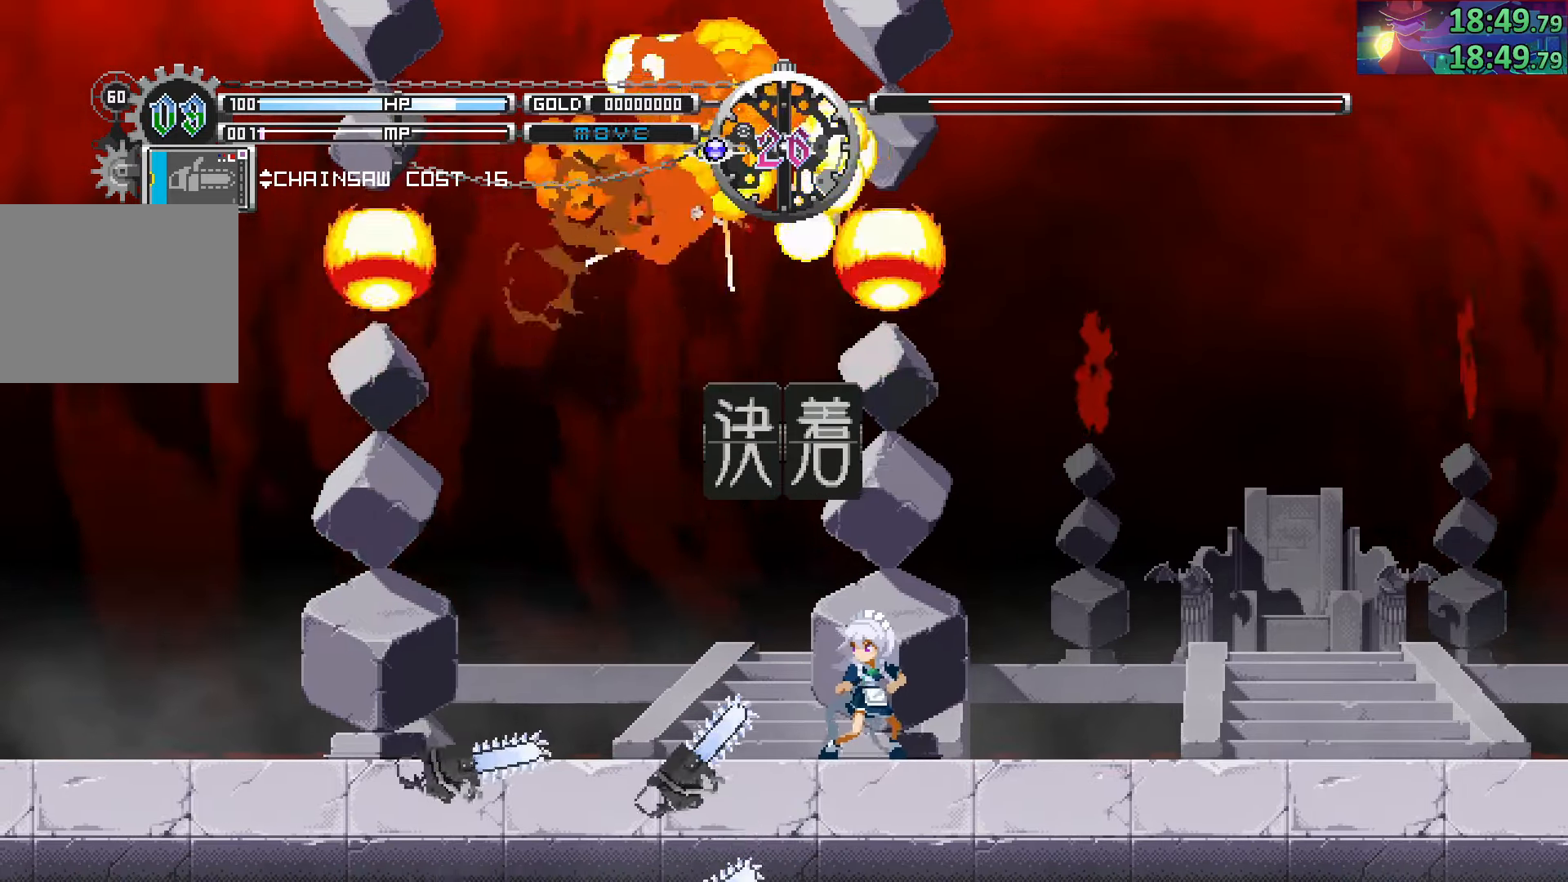
{"buttons": ["START"], "left_stick": "center", "right_stick": "center", "events": []}
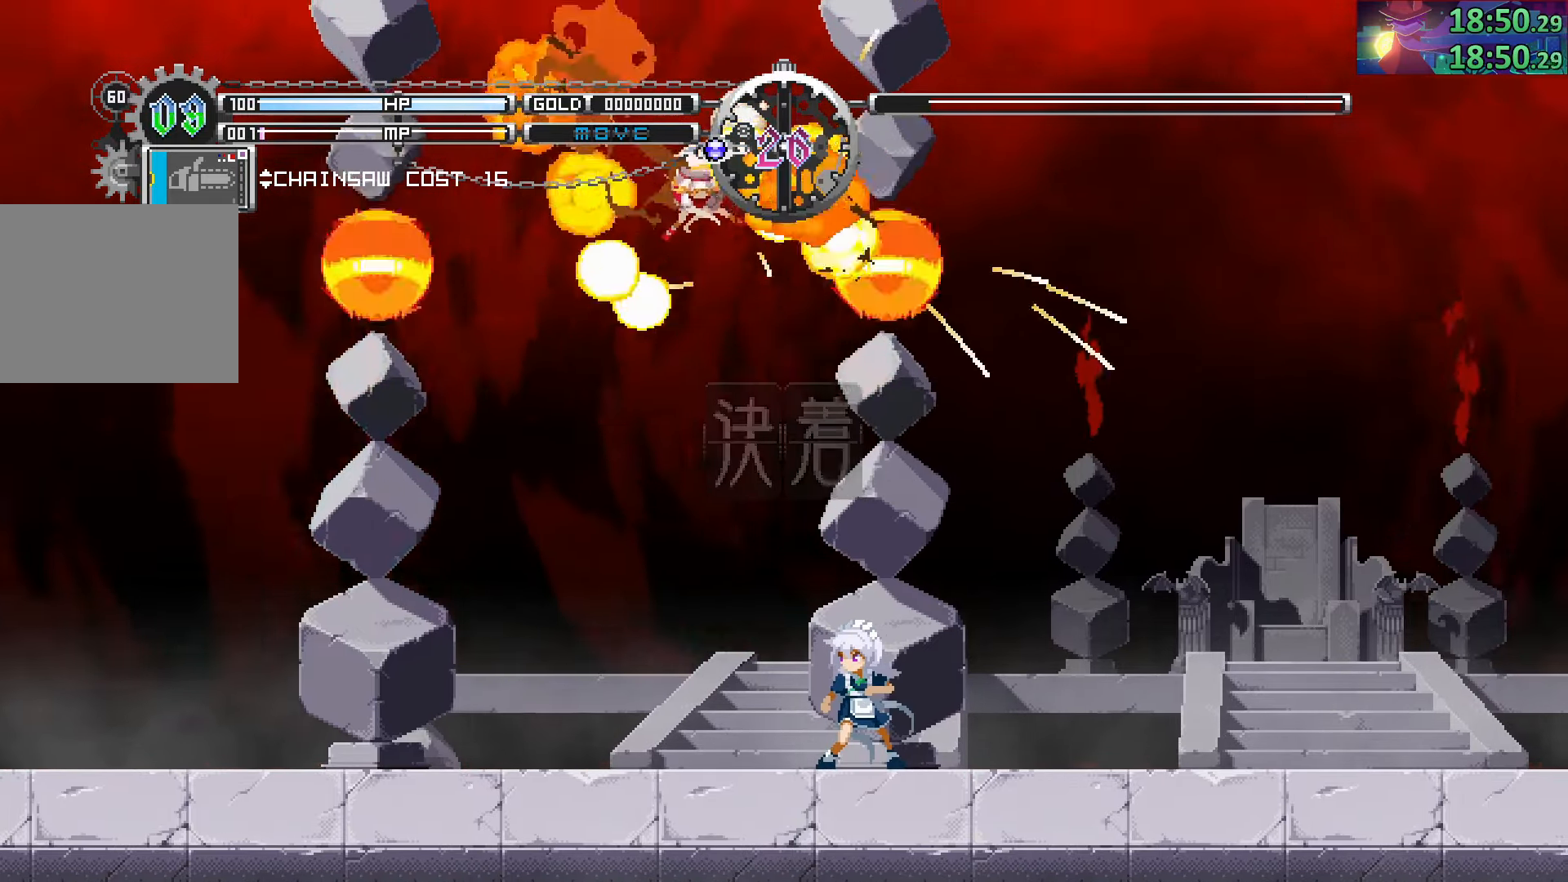
{"buttons": ["START"], "left_stick": "center", "right_stick": "center", "events": []}
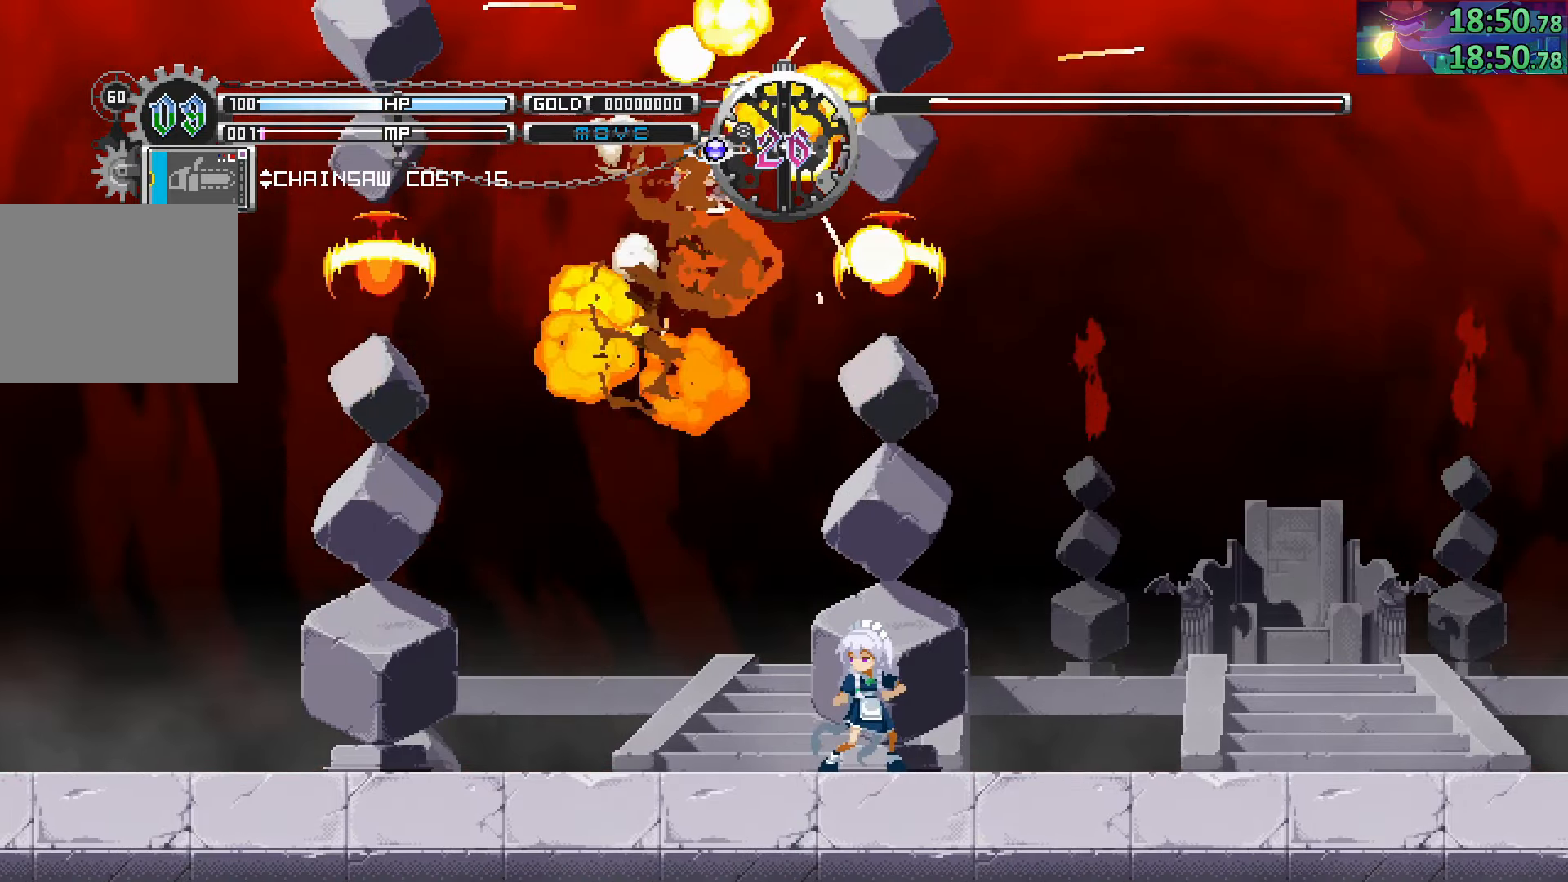
{"buttons": [], "left_stick": "center", "right_stick": "center", "events": [[166, "START", "up"]]}